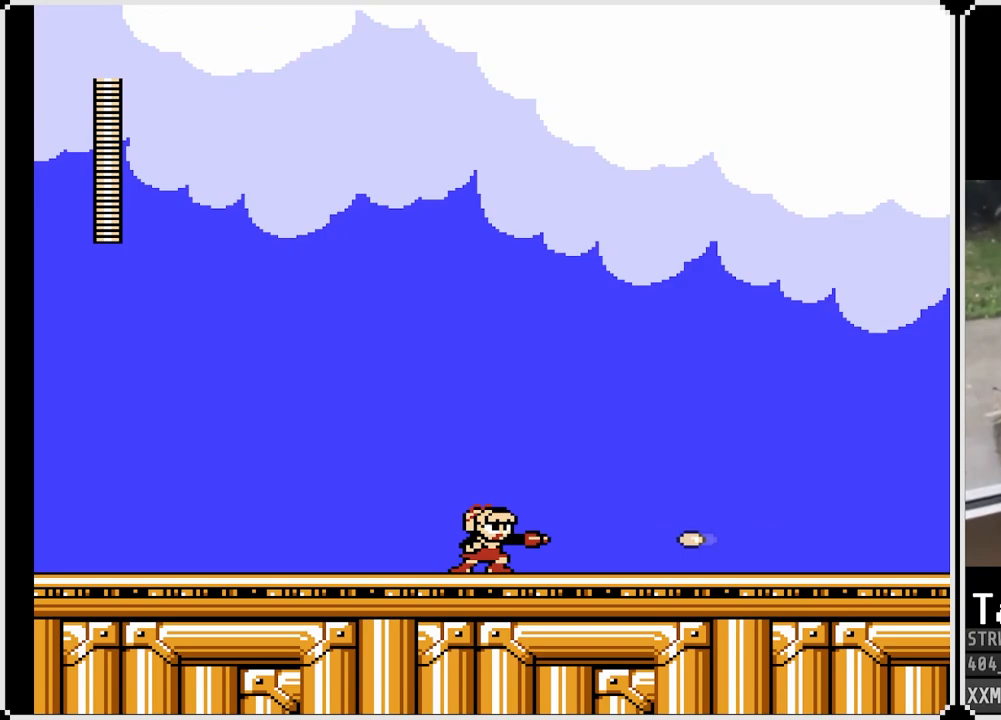
Gameplay with a controller (PlayStation layout); each line is a JSON object with the inputs held at the frame after it. "events" lists button and stick changes between this image and that frame as [ms after this image, input, new state], when the widget could be followed in between.
{"buttons": ["SQUARE"], "left_stick": "center", "right_stick": "center", "events": []}
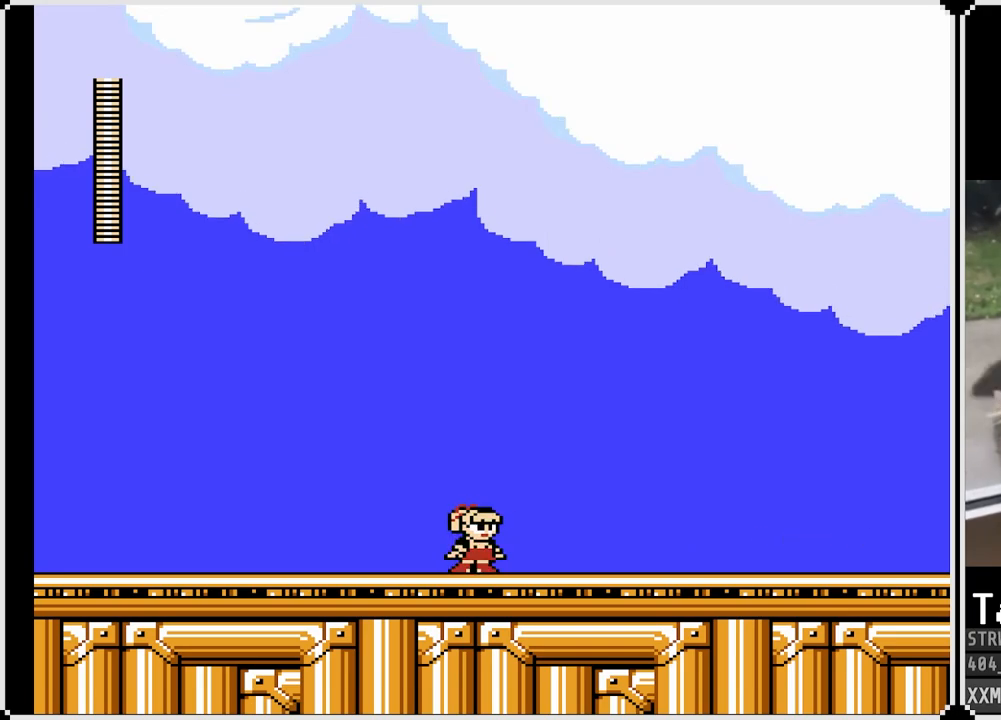
{"buttons": ["SQUARE", "DPAD_LEFT"], "left_stick": "center", "right_stick": "center", "events": [[200, "DPAD_LEFT", "down"]]}
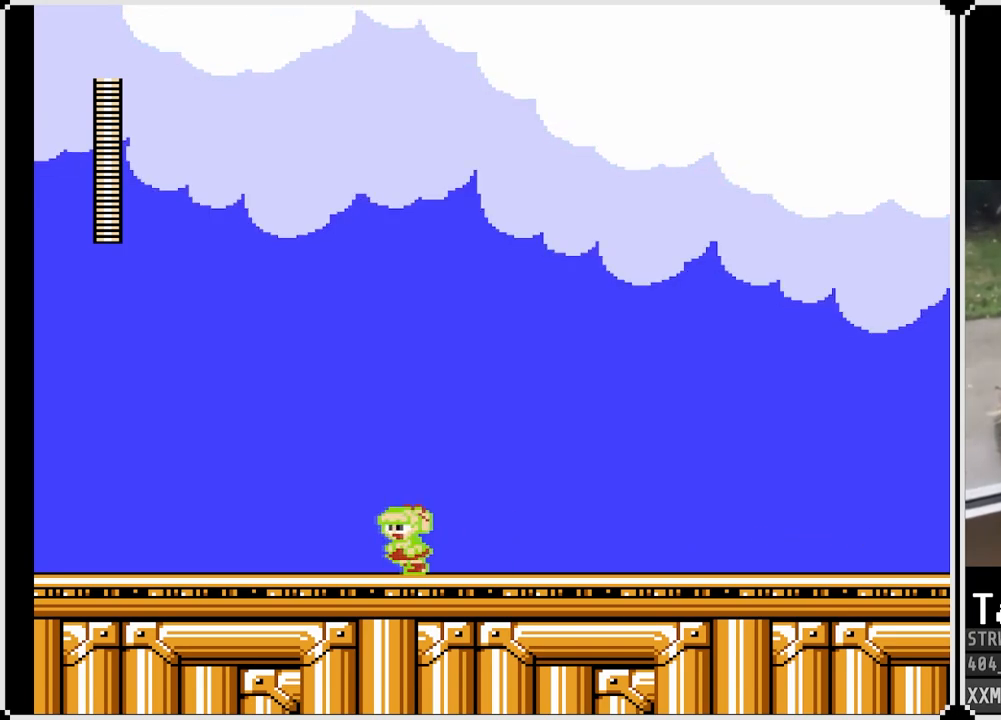
{"buttons": ["CROSS", "SQUARE", "DPAD_RIGHT"], "left_stick": "center", "right_stick": "center", "events": [[333, "CROSS", "down"], [333, "DPAD_LEFT", "up"], [333, "DPAD_RIGHT", "down"]]}
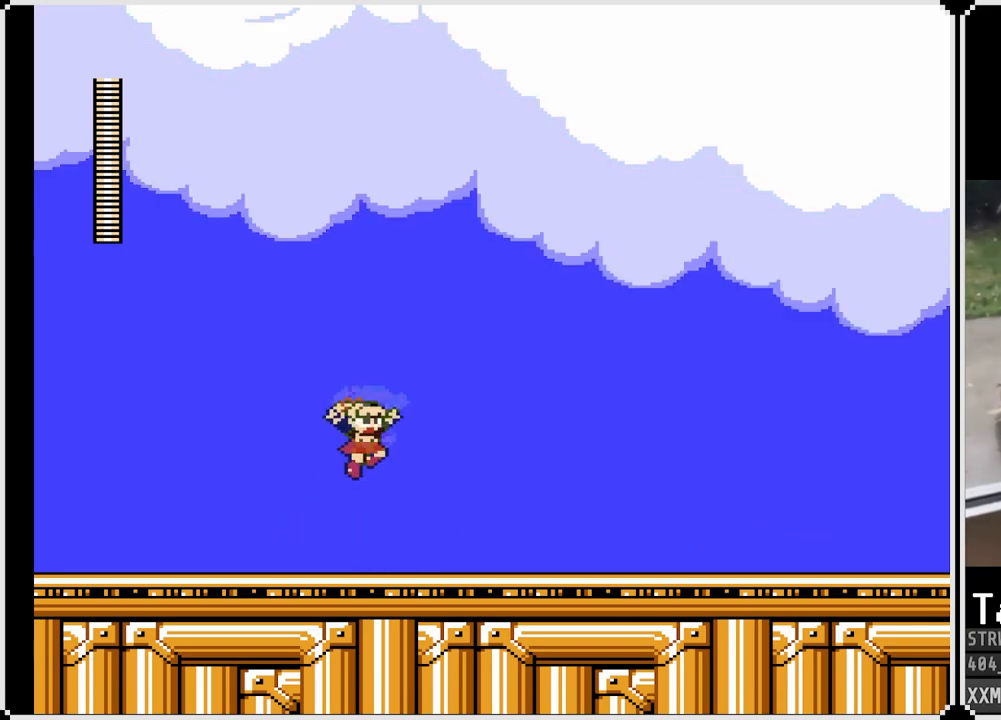
{"buttons": ["CROSS", "SQUARE", "DPAD_RIGHT"], "left_stick": "center", "right_stick": "center", "events": [[50, "CROSS", "up"], [467, "CROSS", "down"]]}
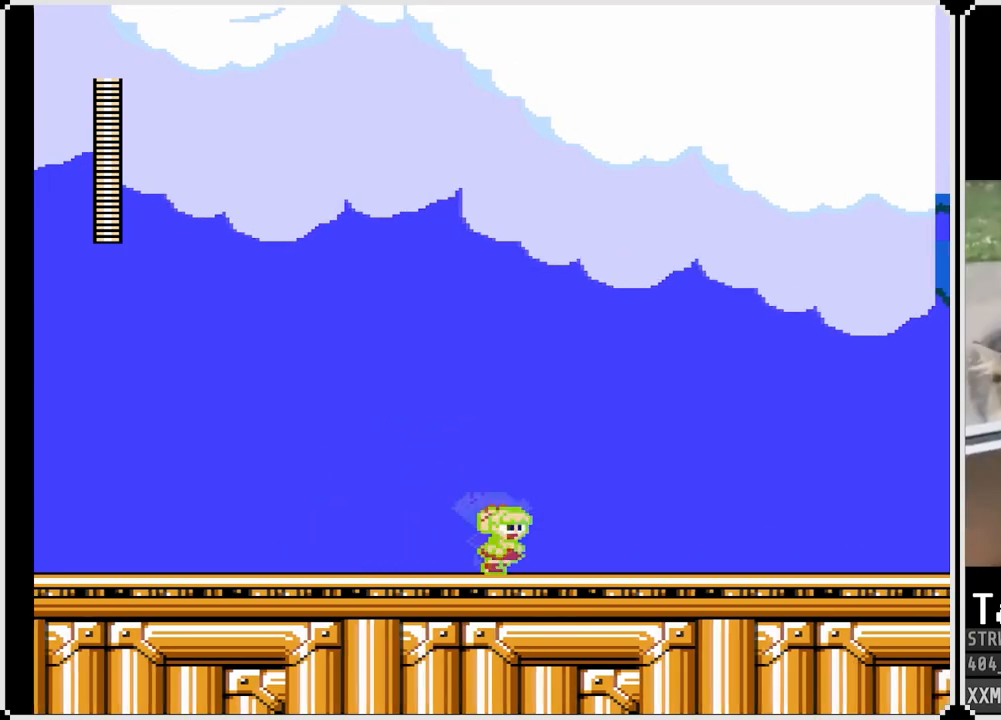
{"buttons": ["CROSS", "SQUARE", "DPAD_RIGHT"], "left_stick": "center", "right_stick": "center", "events": [[100, "CROSS", "up"], [433, "CROSS", "down"]]}
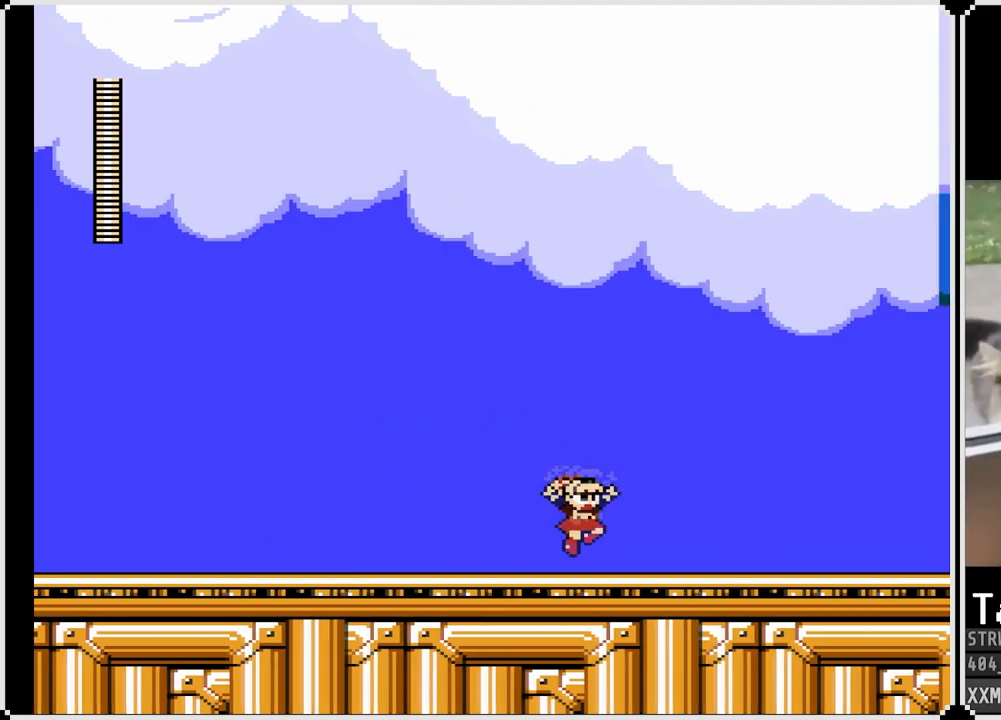
{"buttons": ["CROSS", "SQUARE"], "left_stick": "center", "right_stick": "center", "events": [[83, "CROSS", "up"], [450, "CROSS", "down"], [467, "DPAD_RIGHT", "up"]]}
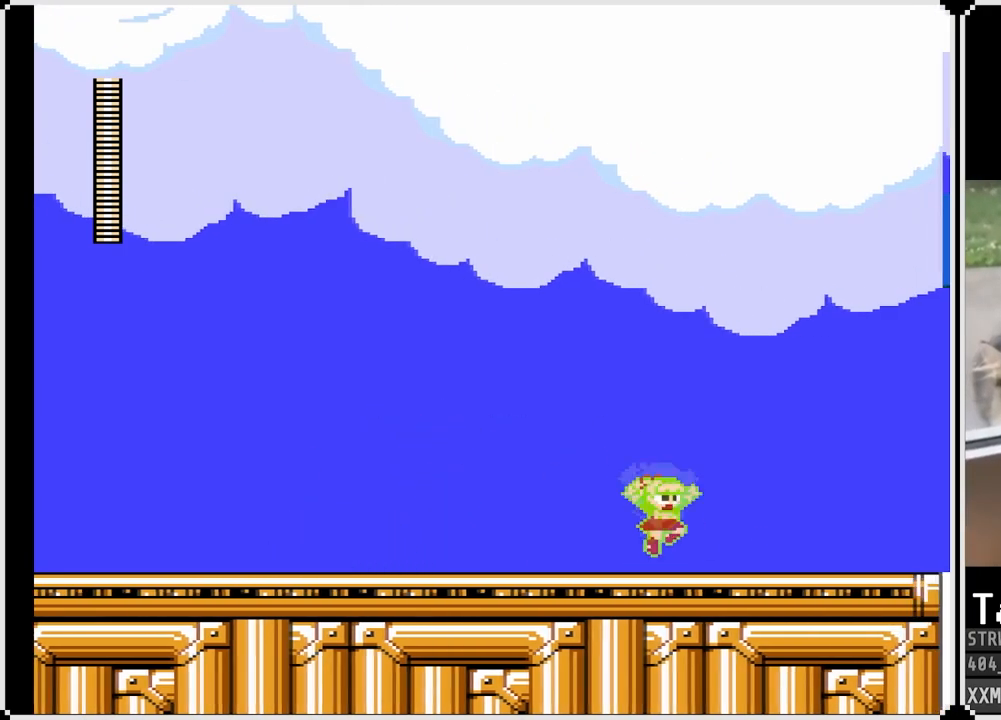
{"buttons": ["CROSS", "SQUARE", "DPAD_RIGHT"], "left_stick": "center", "right_stick": "center", "events": [[17, "DPAD_LEFT", "down"], [83, "CROSS", "up"], [400, "DPAD_LEFT", "up"], [417, "DPAD_RIGHT", "down"], [467, "CROSS", "down"]]}
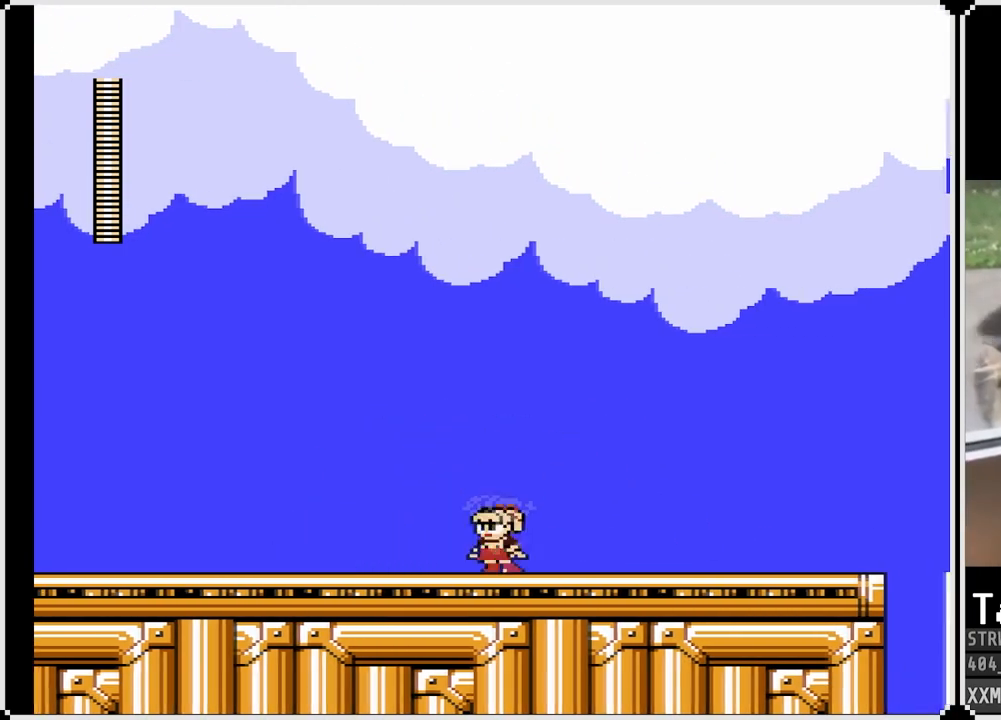
{"buttons": ["CROSS", "SQUARE", "DPAD_RIGHT"], "left_stick": "center", "right_stick": "center", "events": [[133, "CROSS", "up"], [500, "CROSS", "down"]]}
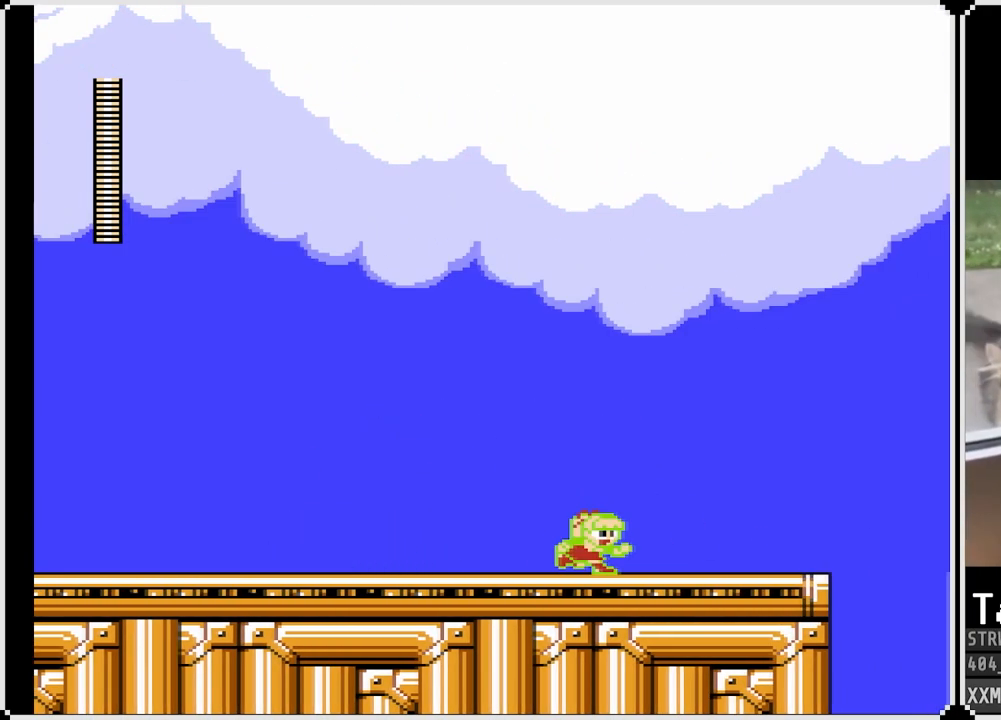
{"buttons": ["SQUARE"], "left_stick": "center", "right_stick": "center", "events": [[183, "CROSS", "up"], [467, "DPAD_RIGHT", "up"]]}
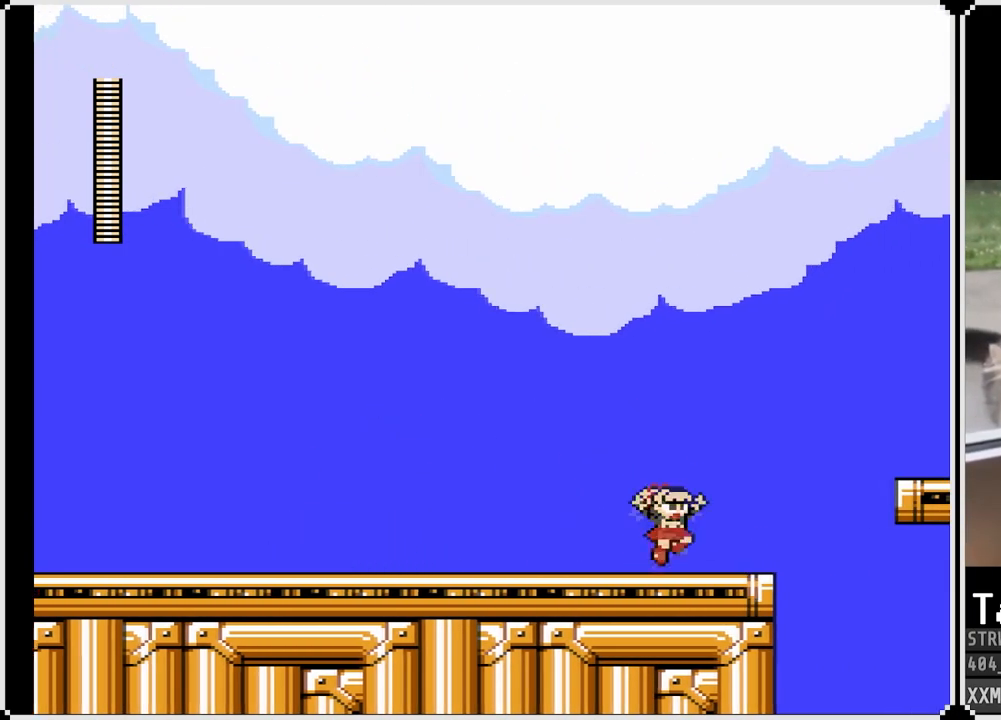
{"buttons": ["SQUARE"], "left_stick": "center", "right_stick": "center", "events": []}
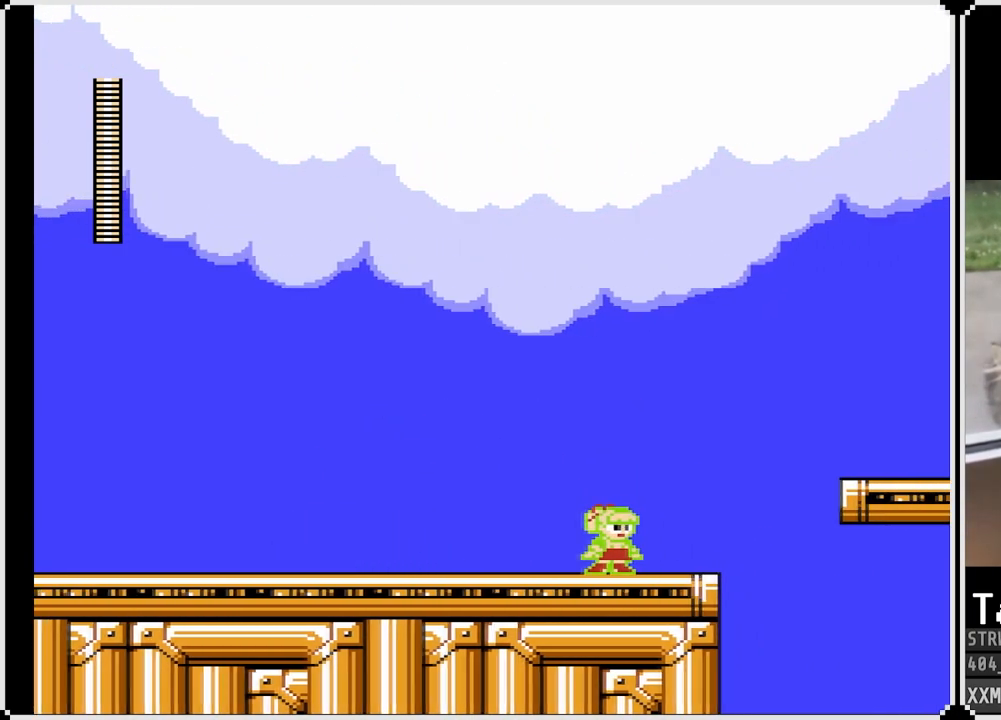
{"buttons": ["CROSS", "SQUARE", "DPAD_RIGHT"], "left_stick": "center", "right_stick": "center", "events": [[150, "DPAD_RIGHT", "down"], [500, "CROSS", "down"]]}
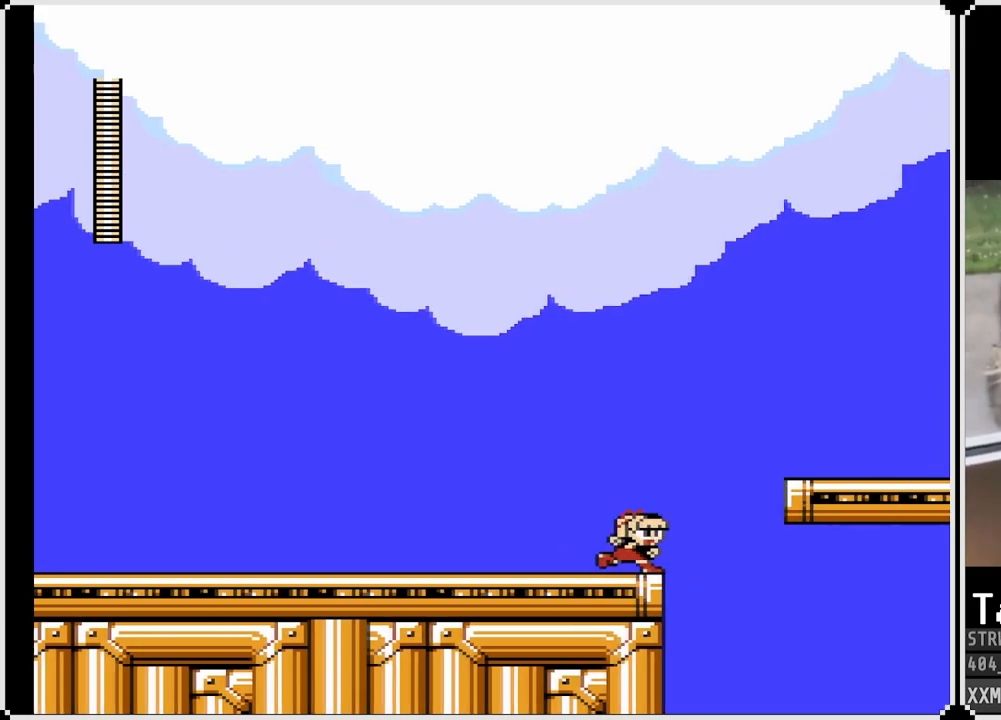
{"buttons": ["SQUARE", "DPAD_RIGHT"], "left_stick": "center", "right_stick": "center", "events": [[483, "CROSS", "up"]]}
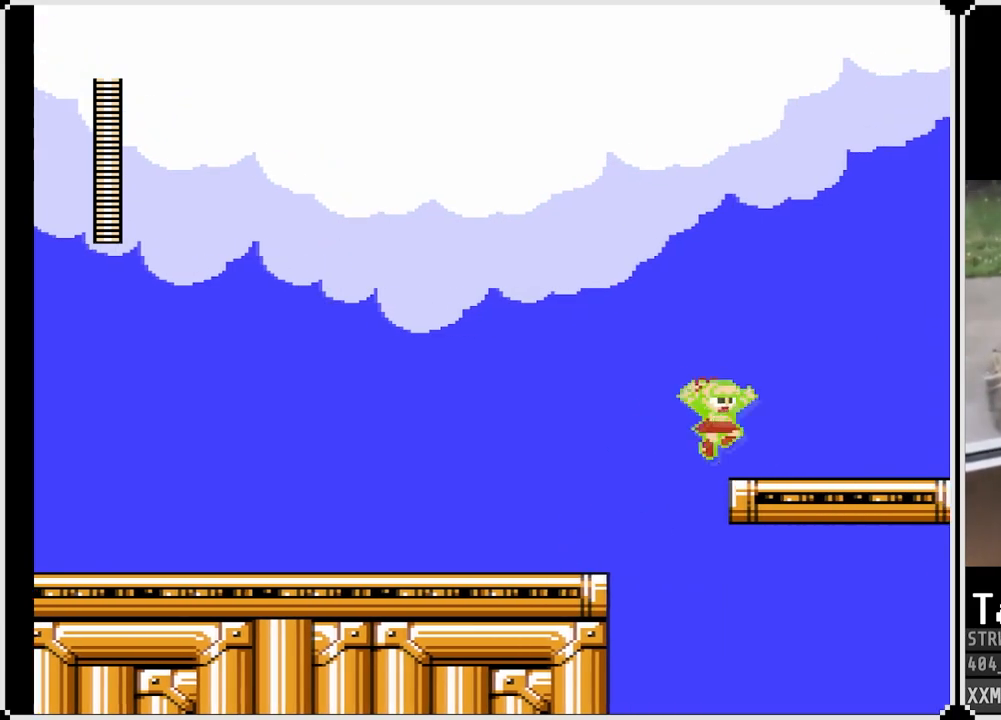
{"buttons": ["SQUARE"], "left_stick": "center", "right_stick": "center", "events": [[183, "CROSS", "down"], [333, "CROSS", "up"], [433, "DPAD_RIGHT", "up"]]}
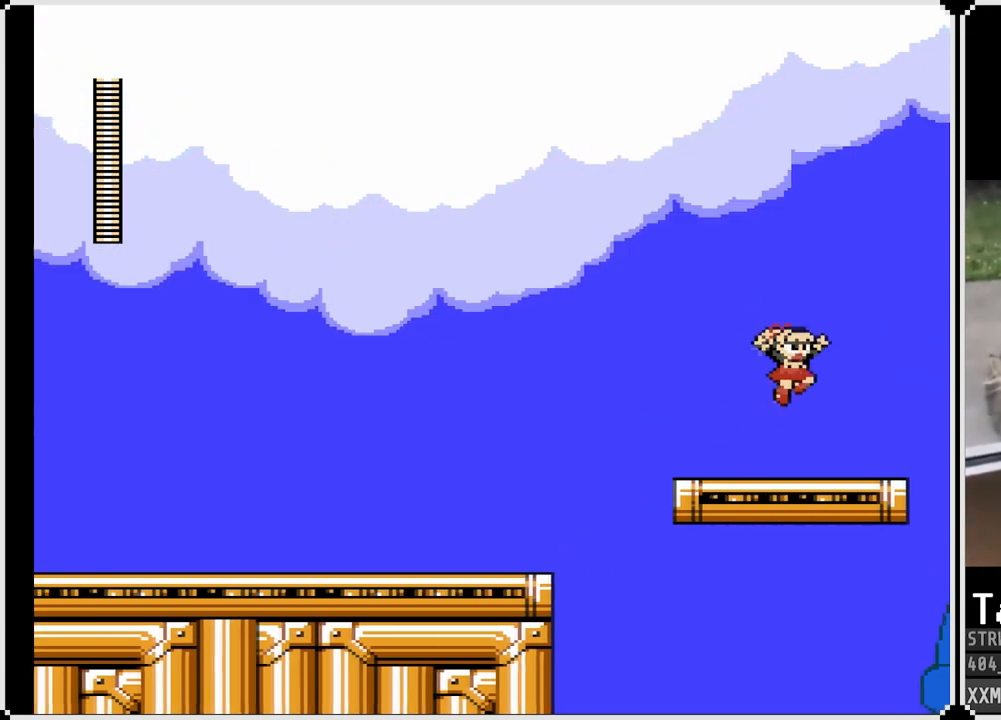
{"buttons": ["SQUARE"], "left_stick": "center", "right_stick": "center", "events": [[233, "CROSS", "down"], [400, "CROSS", "up"]]}
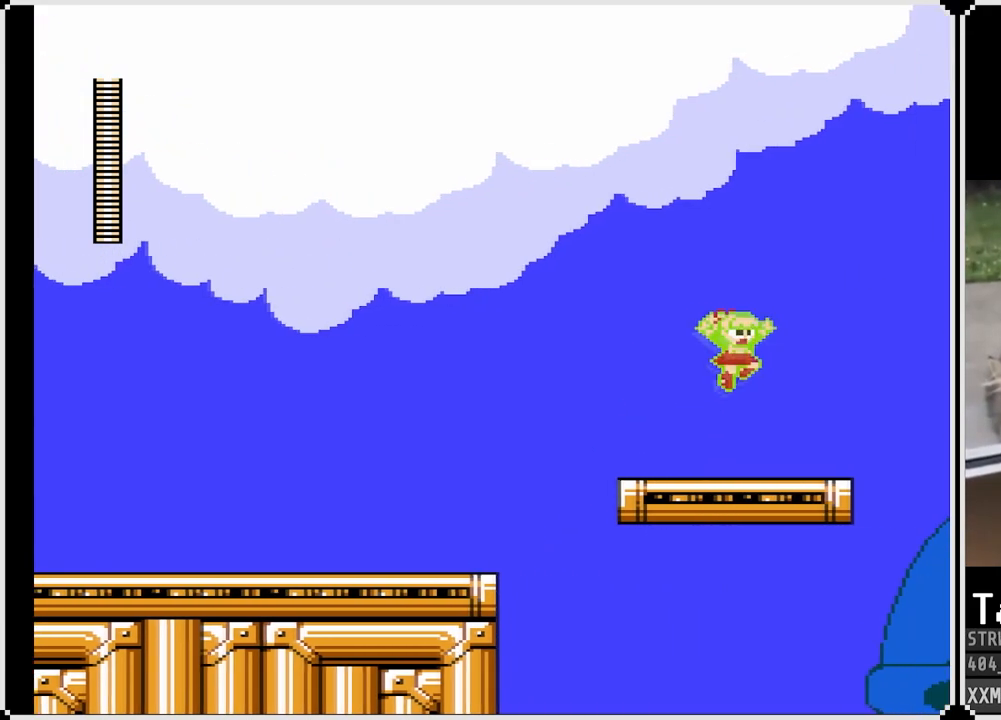
{"buttons": ["SQUARE", "DPAD_RIGHT"], "left_stick": "center", "right_stick": "center", "events": [[317, "CROSS", "down"], [350, "DPAD_RIGHT", "down"], [467, "CROSS", "up"]]}
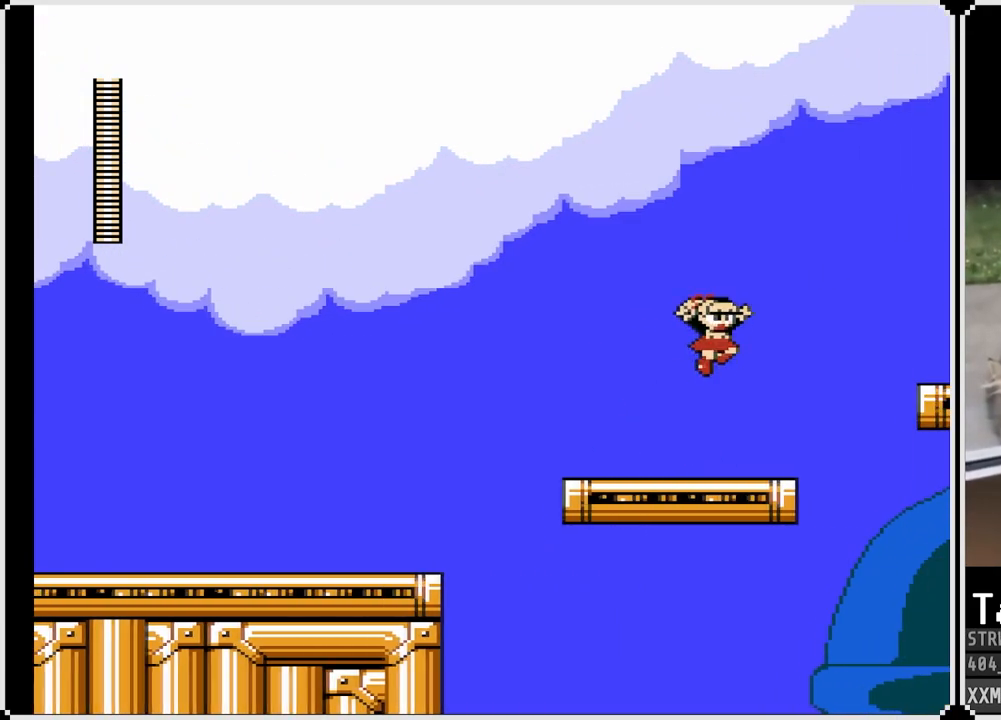
{"buttons": ["SQUARE"], "left_stick": "center", "right_stick": "center", "events": [[33, "DPAD_RIGHT", "up"]]}
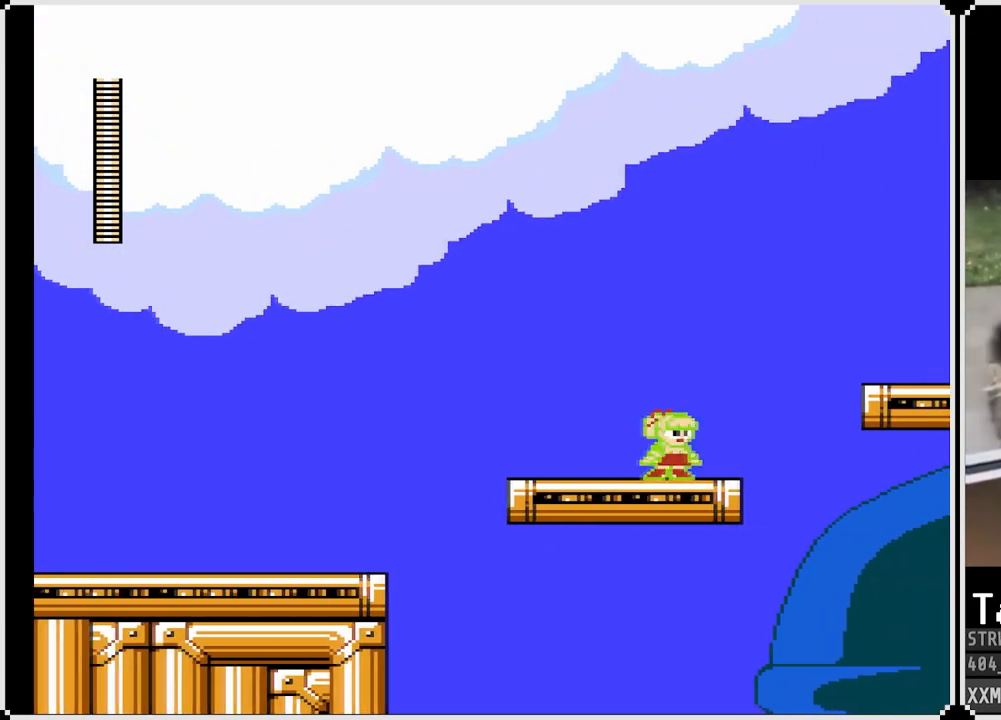
{"buttons": ["SQUARE"], "left_stick": "center", "right_stick": "center", "events": []}
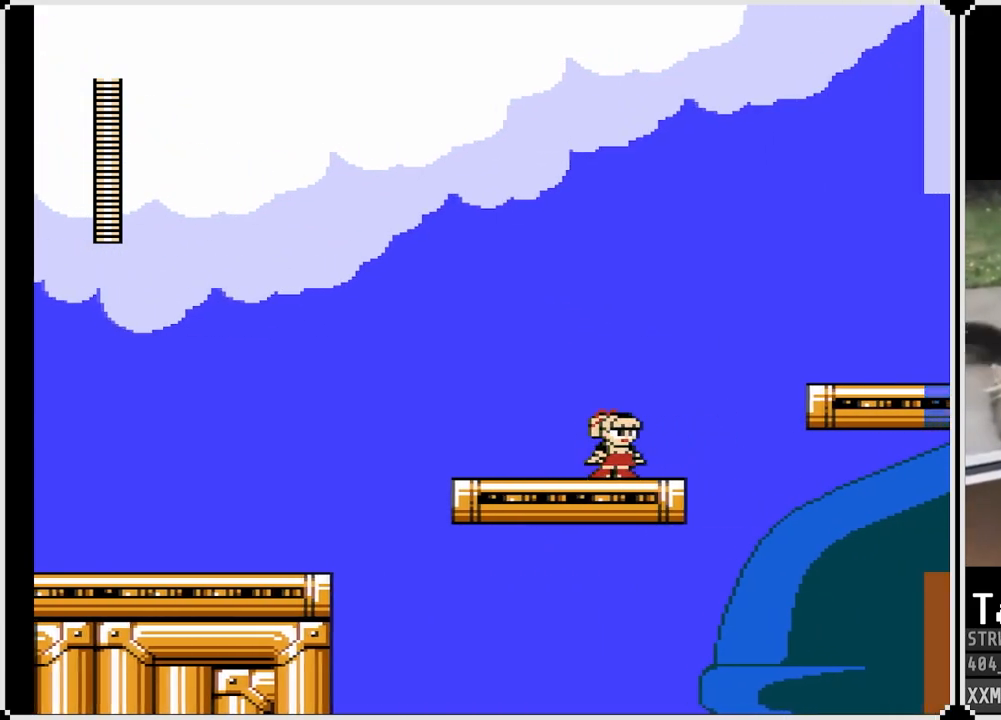
{"buttons": ["SQUARE"], "left_stick": "center", "right_stick": "center", "events": []}
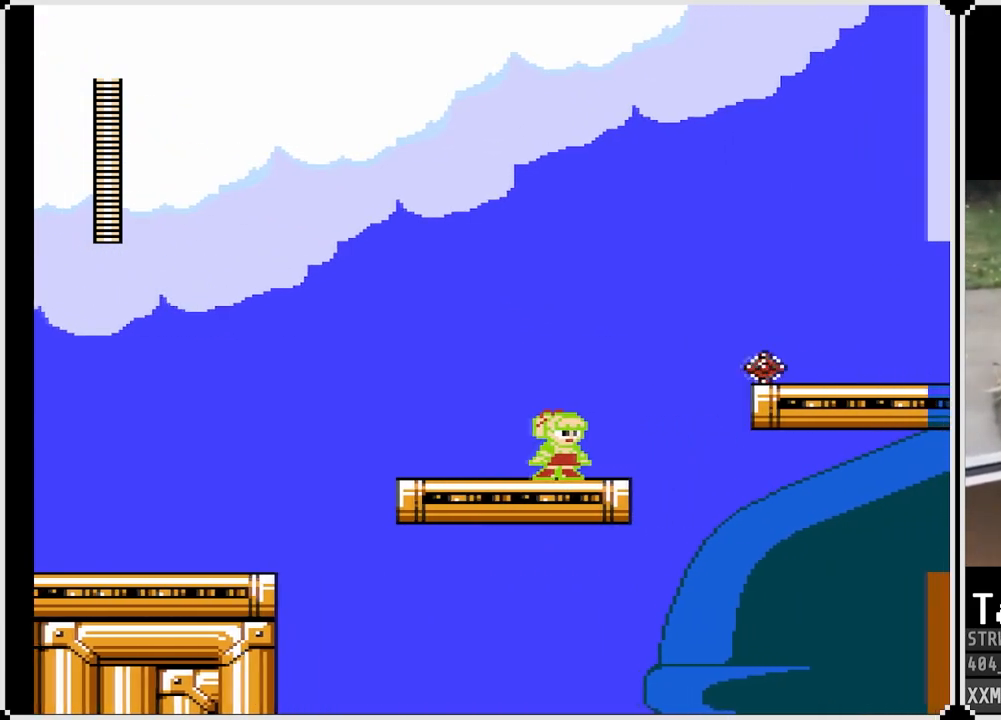
{"buttons": ["SQUARE", "DPAD_RIGHT"], "left_stick": "center", "right_stick": "center", "events": [[250, "DPAD_RIGHT", "down"]]}
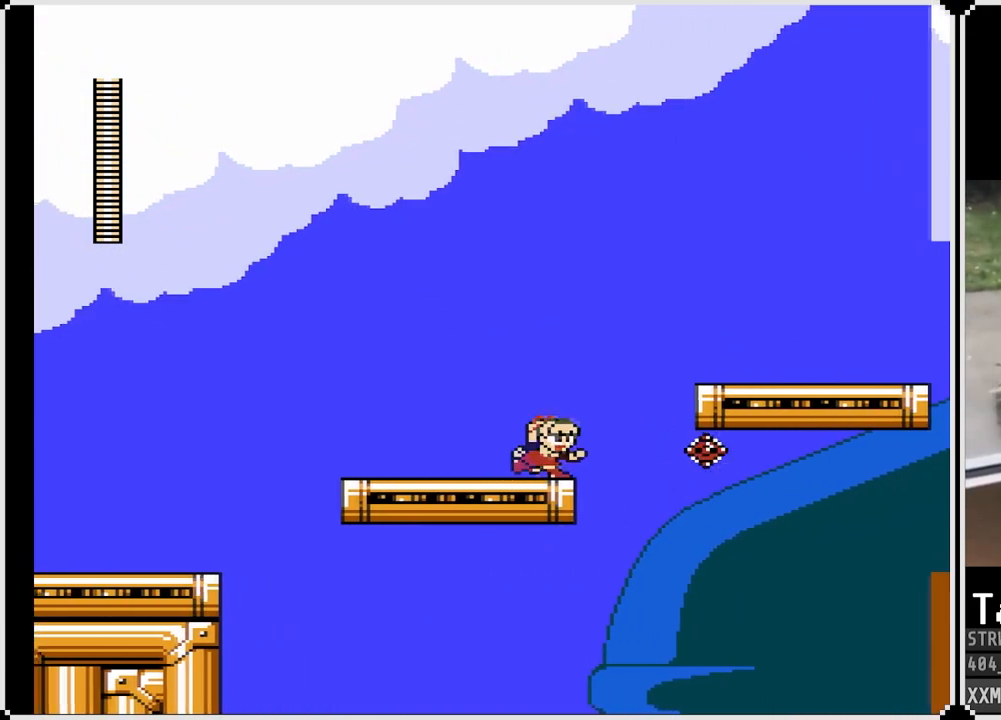
{"buttons": ["SQUARE", "DPAD_RIGHT"], "left_stick": "center", "right_stick": "center", "events": [[33, "CROSS", "down"], [467, "CROSS", "up"]]}
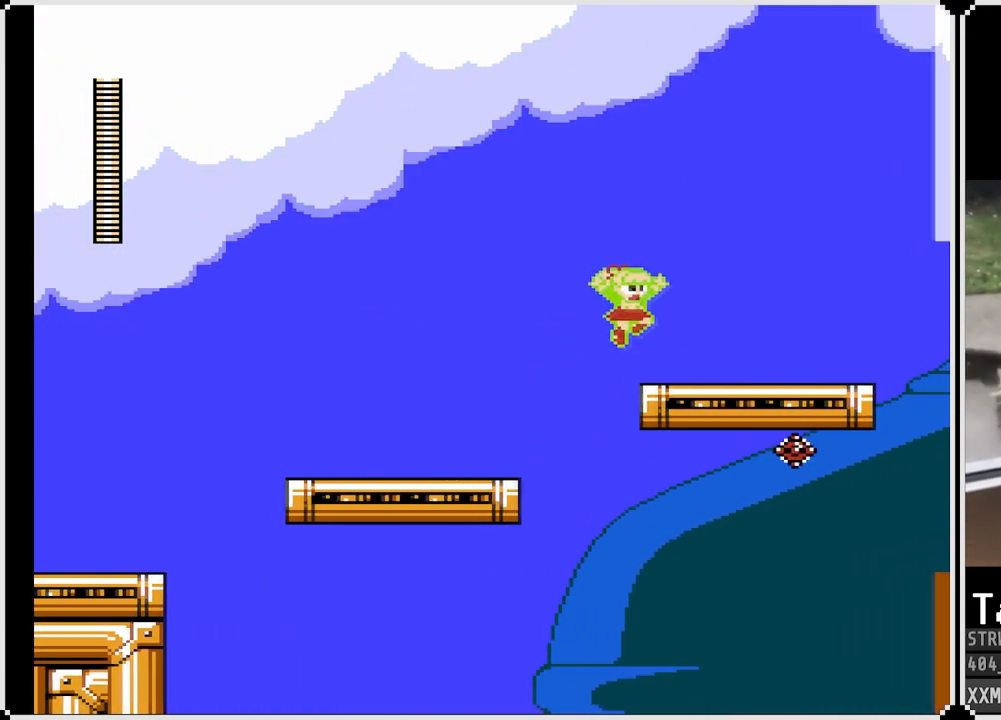
{"buttons": ["SQUARE"], "left_stick": "center", "right_stick": "center", "events": [[233, "DPAD_RIGHT", "up"]]}
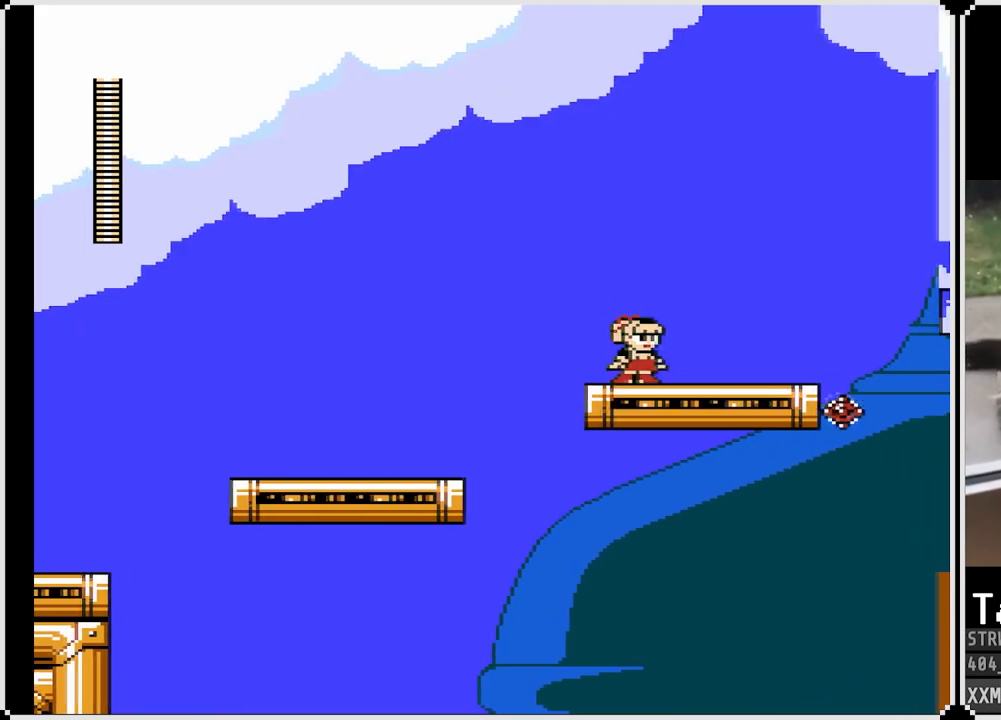
{"buttons": ["CROSS", "SQUARE", "DPAD_RIGHT"], "left_stick": "center", "right_stick": "center", "events": [[267, "CROSS", "down"], [283, "DPAD_RIGHT", "down"]]}
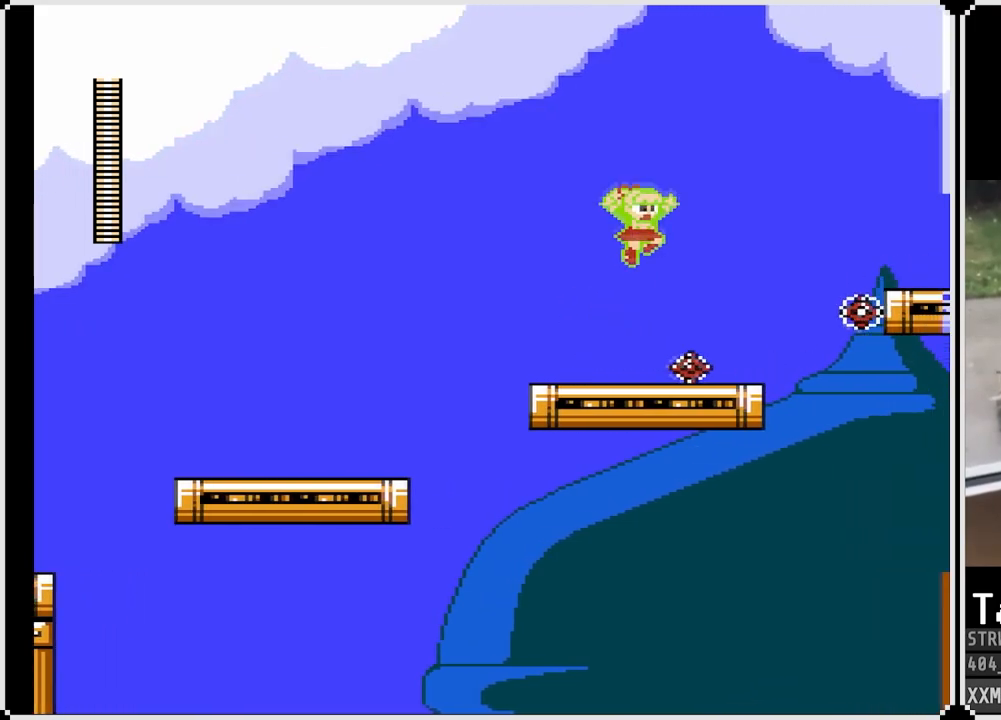
{"buttons": ["SQUARE"], "left_stick": "center", "right_stick": "center", "events": [[67, "CROSS", "up"], [233, "DPAD_RIGHT", "up"]]}
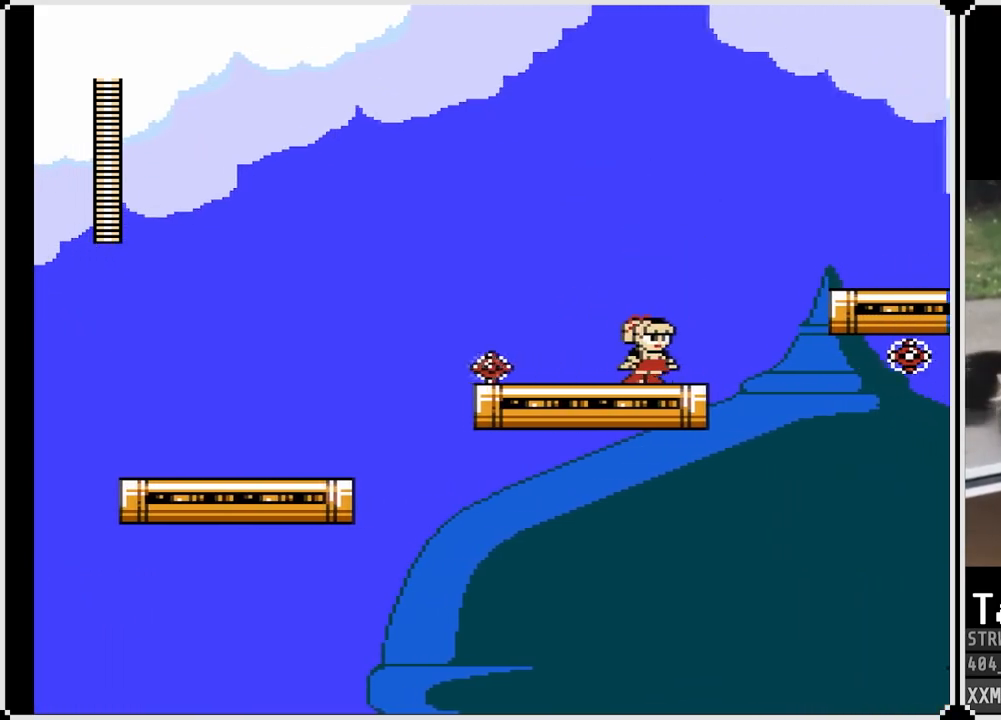
{"buttons": ["SQUARE", "DPAD_RIGHT"], "left_stick": "center", "right_stick": "center", "events": [[467, "DPAD_RIGHT", "down"]]}